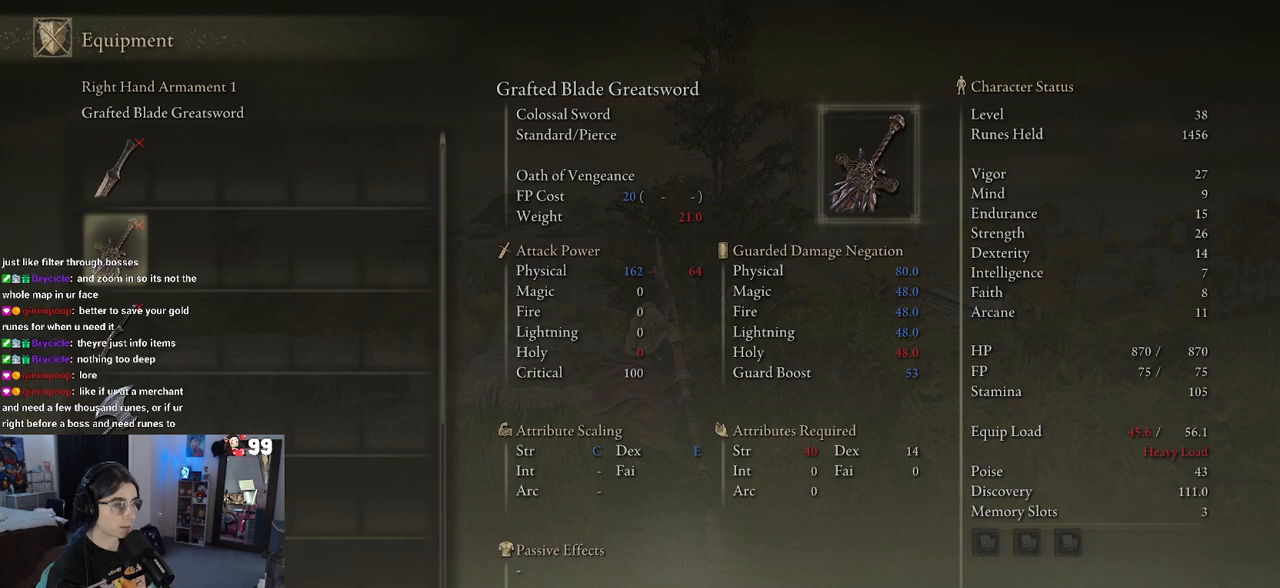
Gameplay with a controller (PlayStation layout); each line is a JSON object with the inputs held at the frame after it. "events" lists button and stick changes between this image and that frame as [ms after this image, input, new state], when the widget could be followed in between.
{"buttons": [], "left_stick": "center", "right_stick": "center", "events": []}
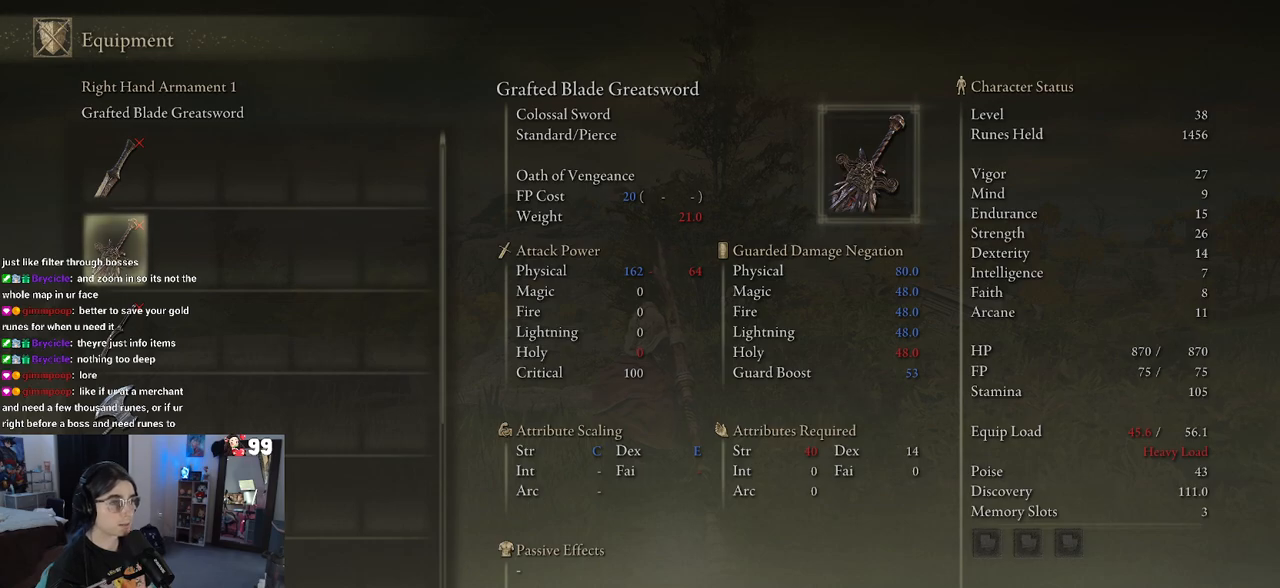
{"buttons": [], "left_stick": "center", "right_stick": "center", "events": []}
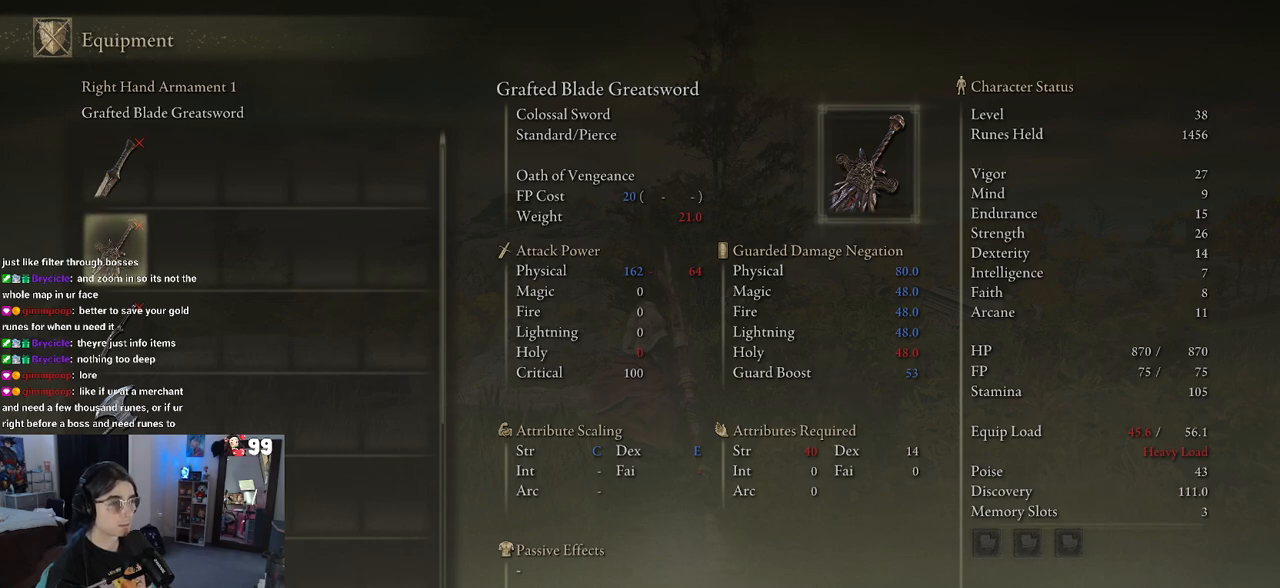
{"buttons": [], "left_stick": "center", "right_stick": "center", "events": []}
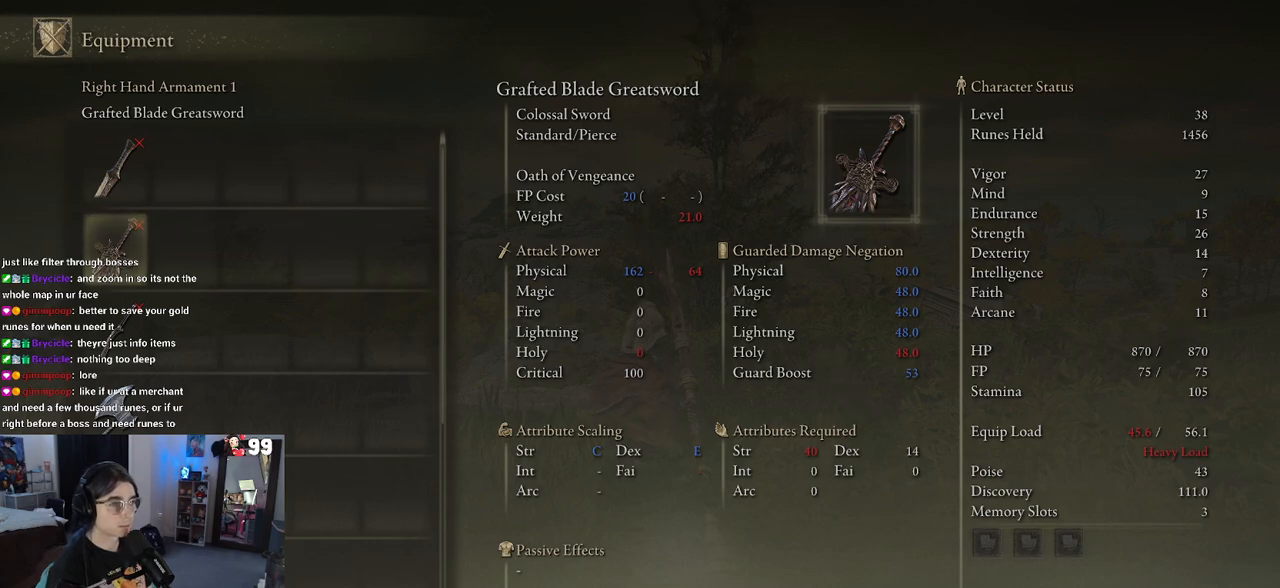
{"buttons": [], "left_stick": "center", "right_stick": "center", "events": [[233, "CROSS", "down"], [383, "CROSS", "up"]]}
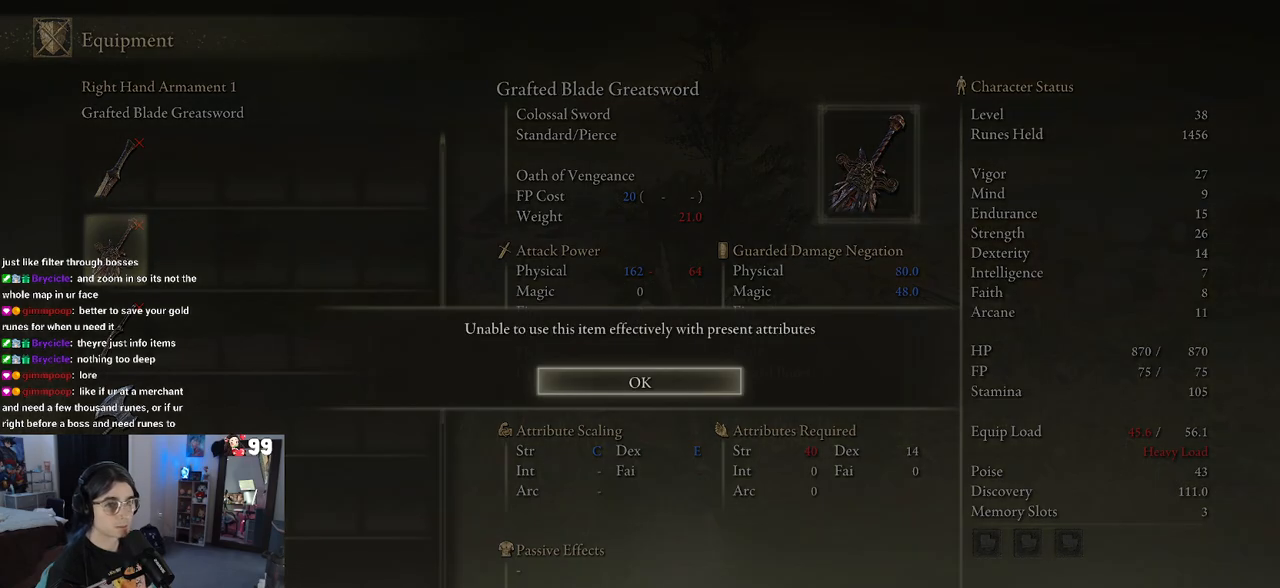
{"buttons": [], "left_stick": "center", "right_stick": "center", "events": [[367, "CROSS", "down"], [483, "CROSS", "up"]]}
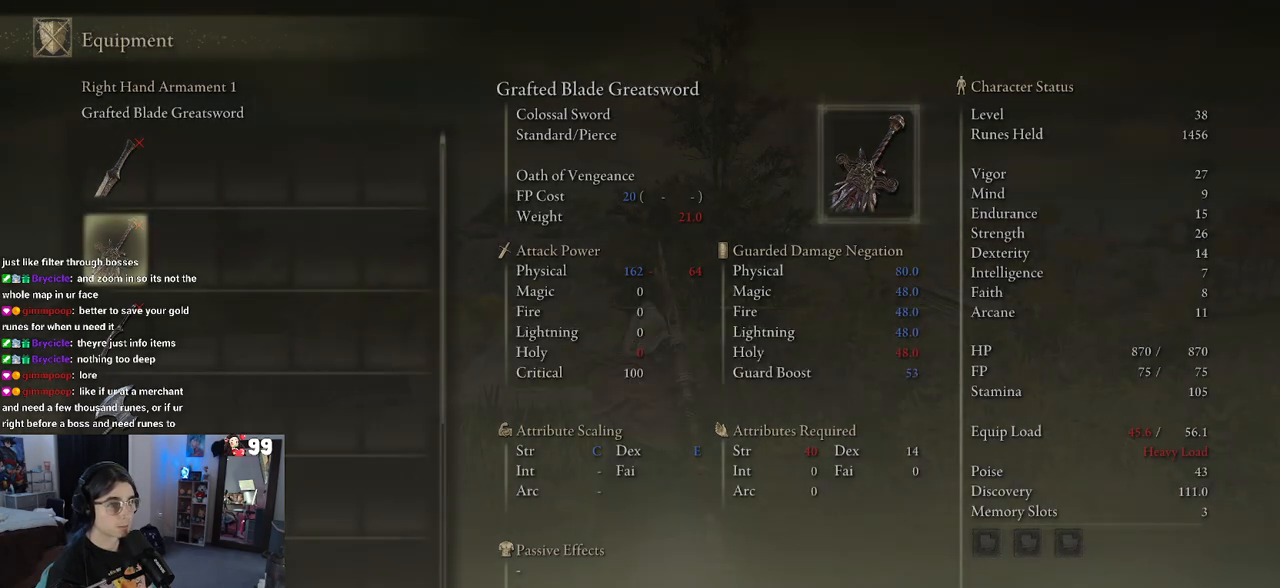
{"buttons": [], "left_stick": "center", "right_stick": "center", "events": []}
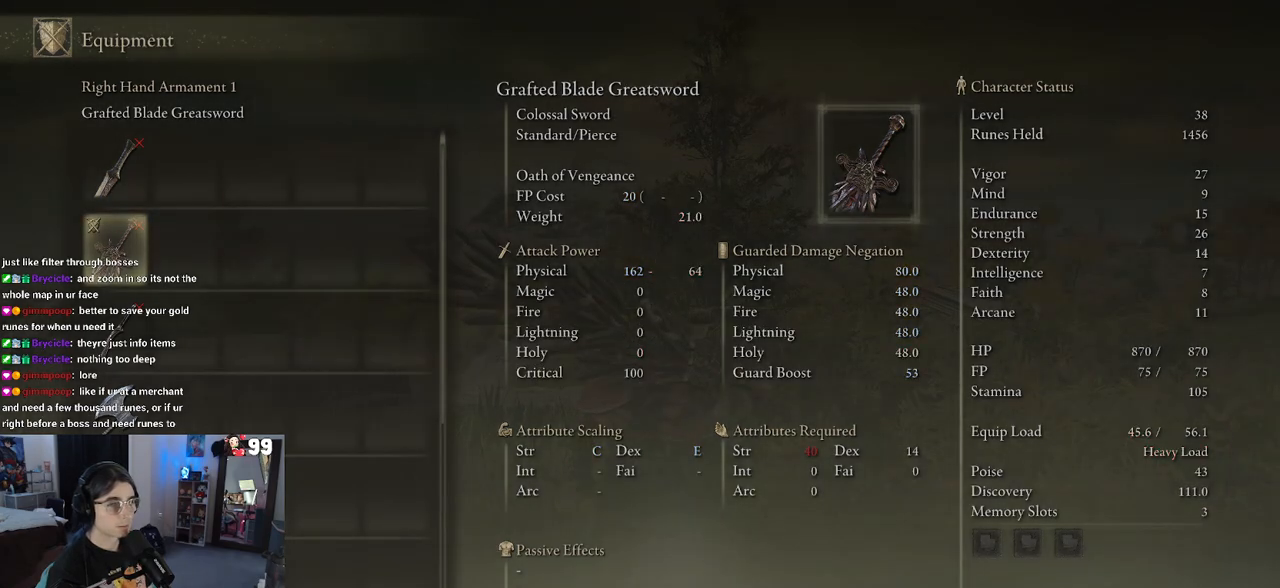
{"buttons": ["CIRCLE"], "left_stick": "center", "right_stick": "center", "events": [[17, "CIRCLE", "down"], [117, "CIRCLE", "up"], [467, "CIRCLE", "down"]]}
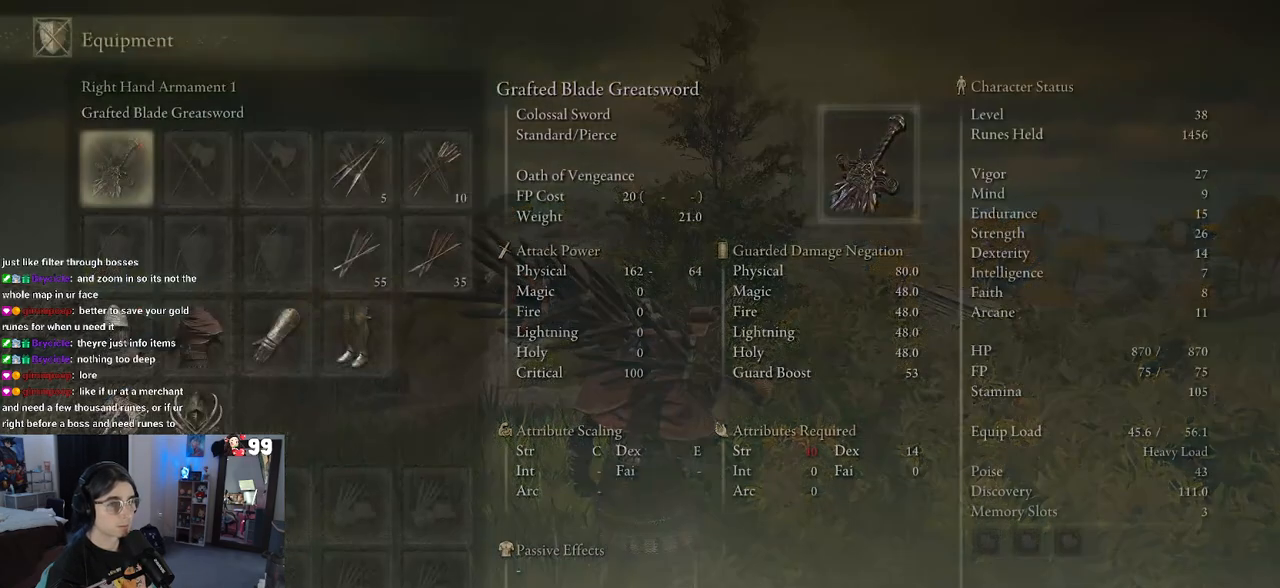
{"buttons": [], "left_stick": "center", "right_stick": "center", "events": [[33, "CIRCLE", "up"], [67, "left_stick", "up-right"], [483, "left_stick", "center"]]}
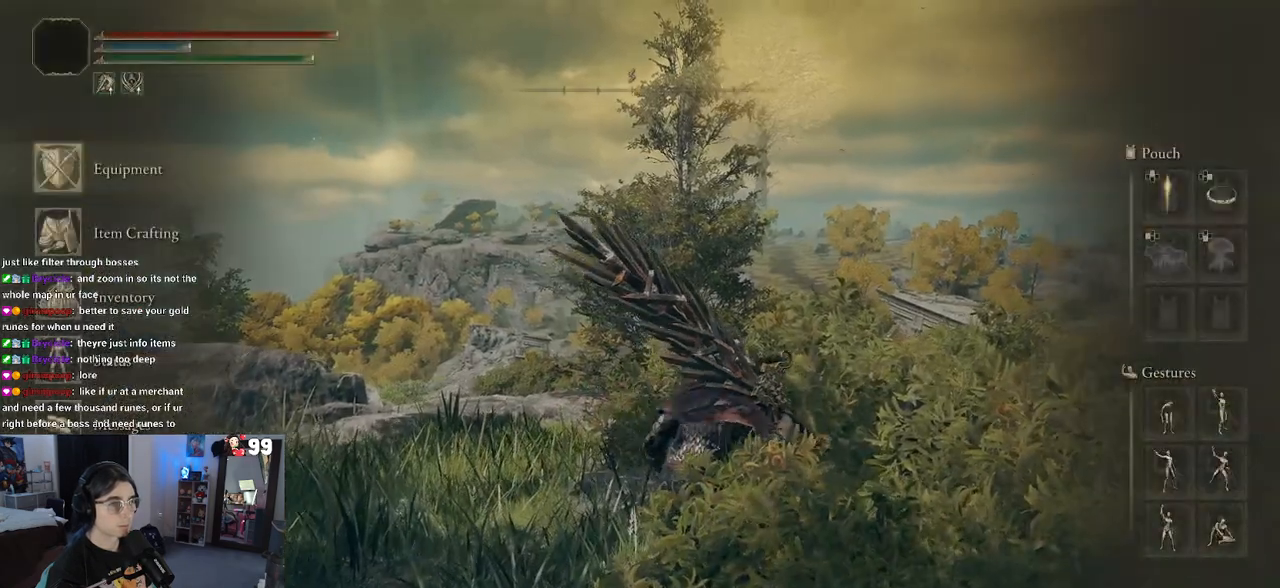
{"buttons": ["TRIANGLE"], "left_stick": "center", "right_stick": "center", "events": [[50, "TRIANGLE", "down"], [167, "R1", "down"], [433, "R1", "up"]]}
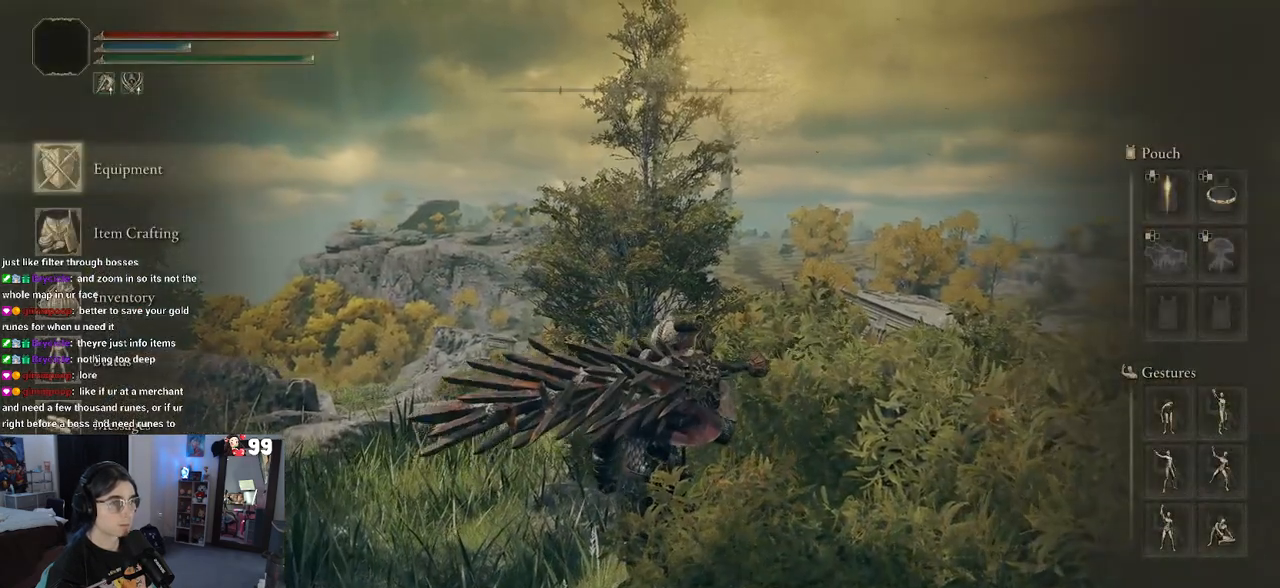
{"buttons": [], "left_stick": "center", "right_stick": "center", "events": [[17, "TRIANGLE", "up"], [200, "CIRCLE", "down"], [350, "CIRCLE", "up"]]}
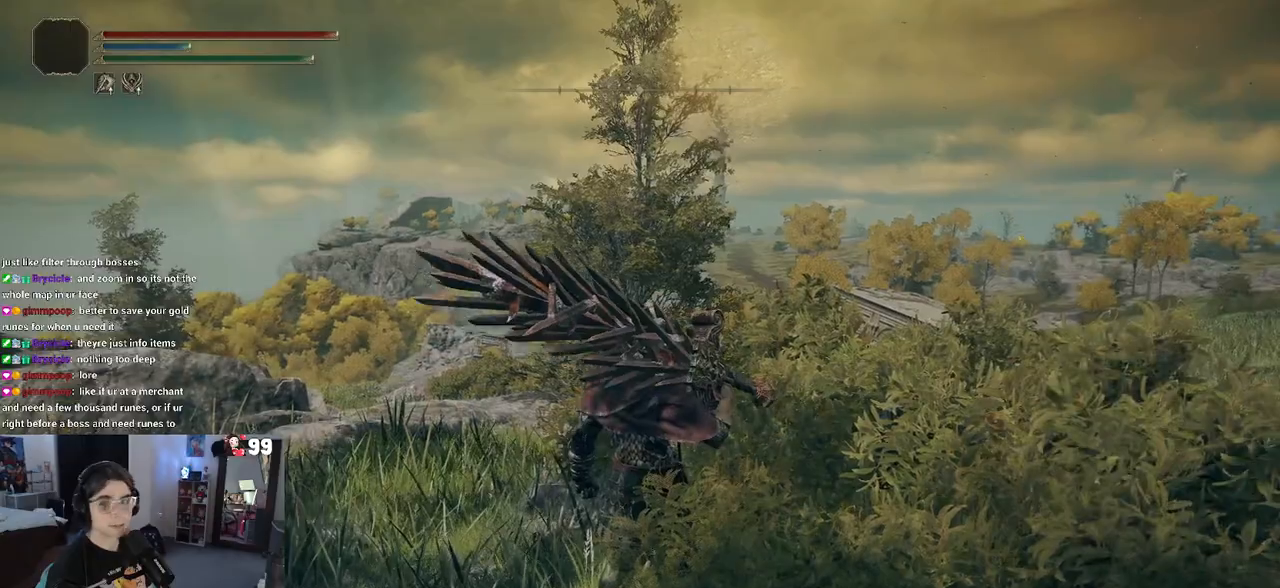
{"buttons": [], "left_stick": "up-right", "right_stick": "center", "events": [[367, "left_stick", "up-right"]]}
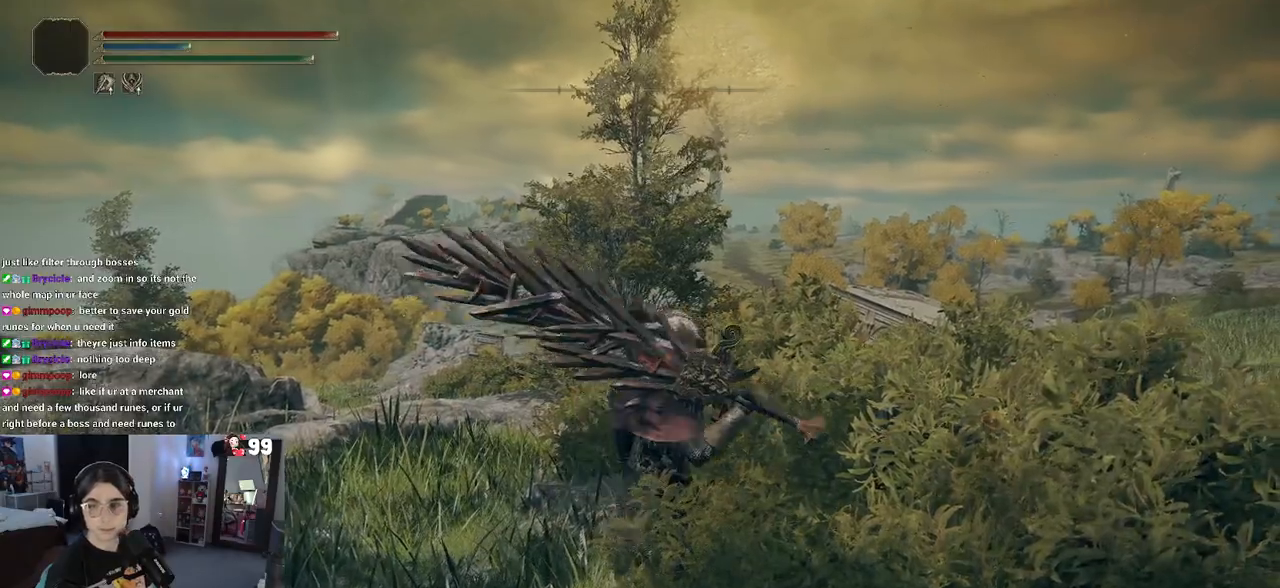
{"buttons": [], "left_stick": "right", "right_stick": "center", "events": [[117, "left_stick", "right"]]}
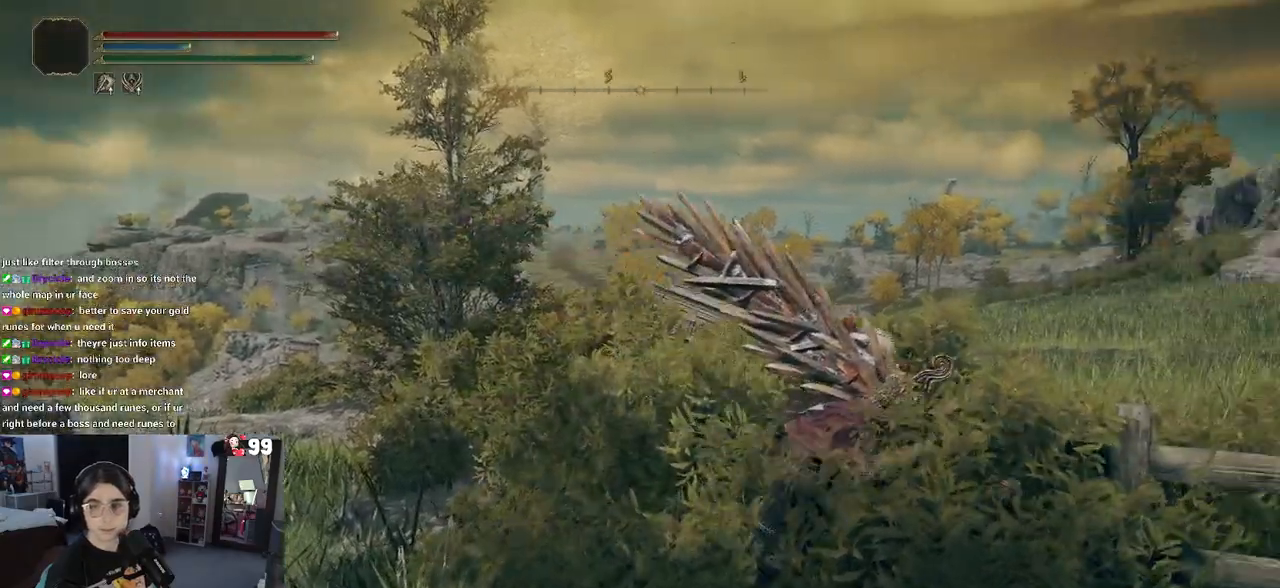
{"buttons": ["TRIANGLE", "R1"], "left_stick": "right", "right_stick": "center", "events": [[117, "R1", "down"], [417, "TRIANGLE", "down"]]}
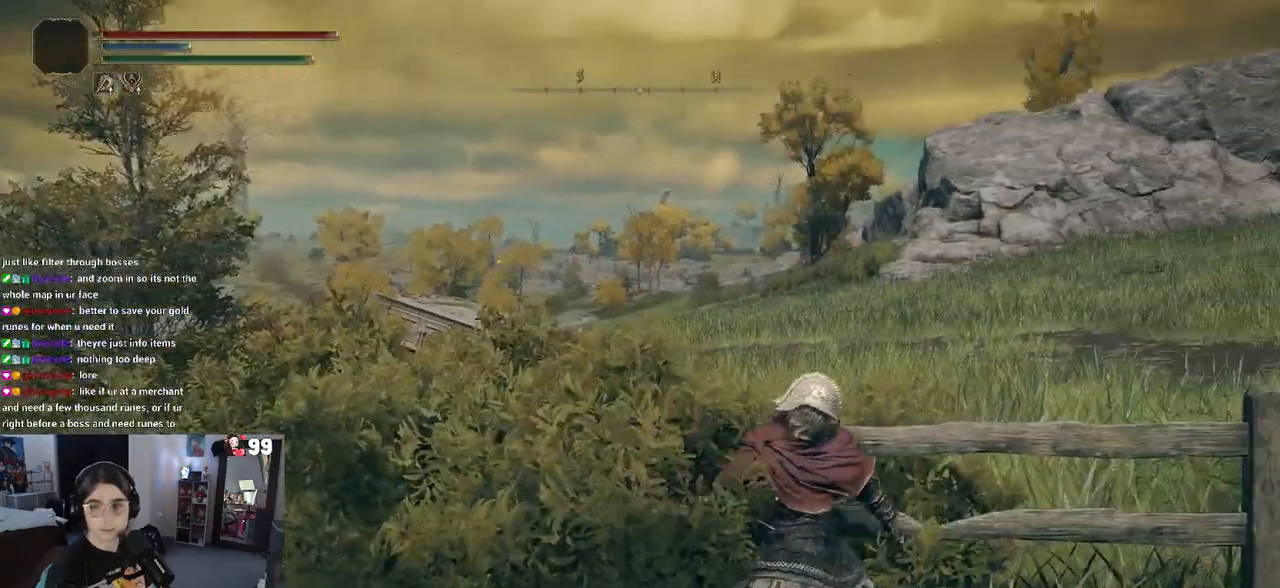
{"buttons": [], "left_stick": "up-right", "right_stick": "center", "events": [[200, "TRIANGLE", "up"], [400, "R1", "up"], [400, "left_stick", "up-right"]]}
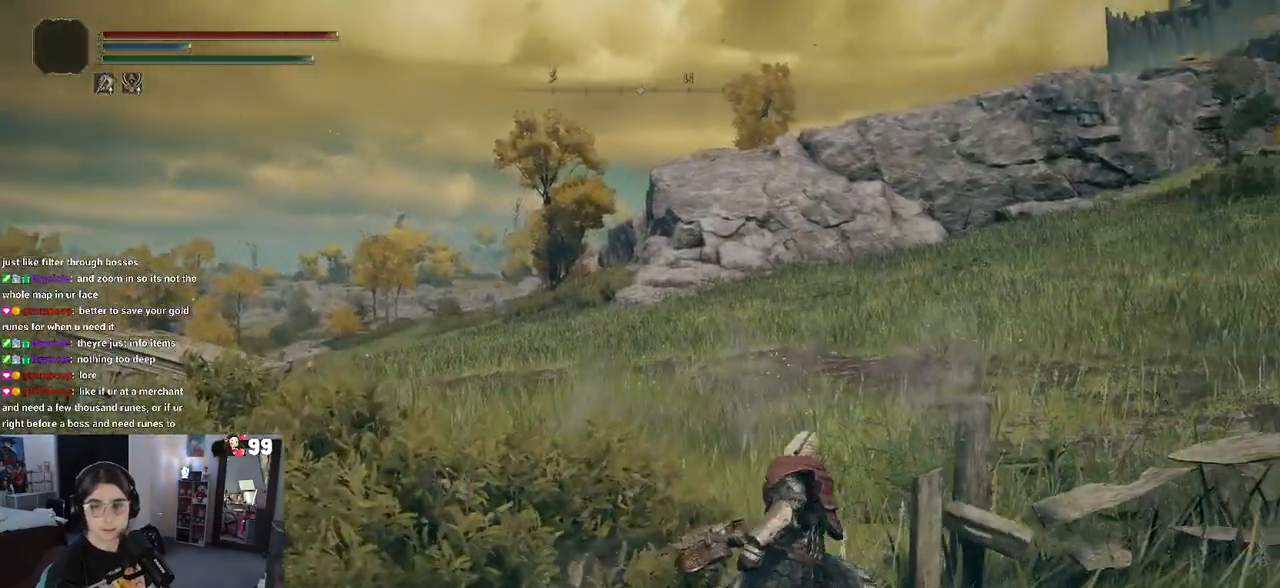
{"buttons": [], "left_stick": "up-right", "right_stick": "center", "events": []}
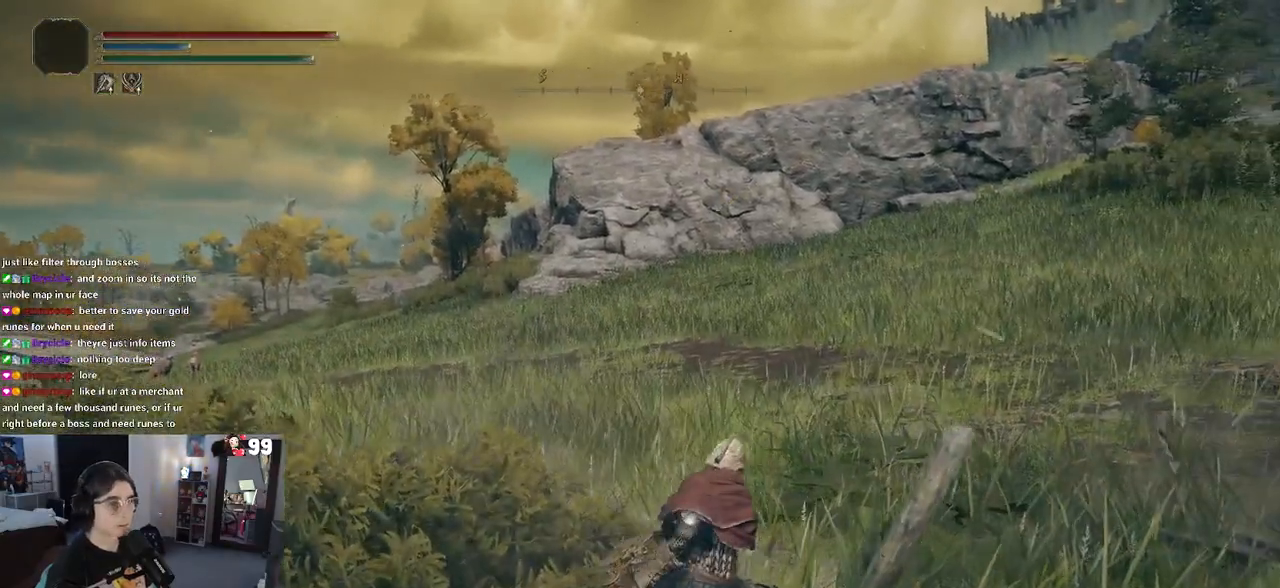
{"buttons": [], "left_stick": "up-right", "right_stick": "center", "events": []}
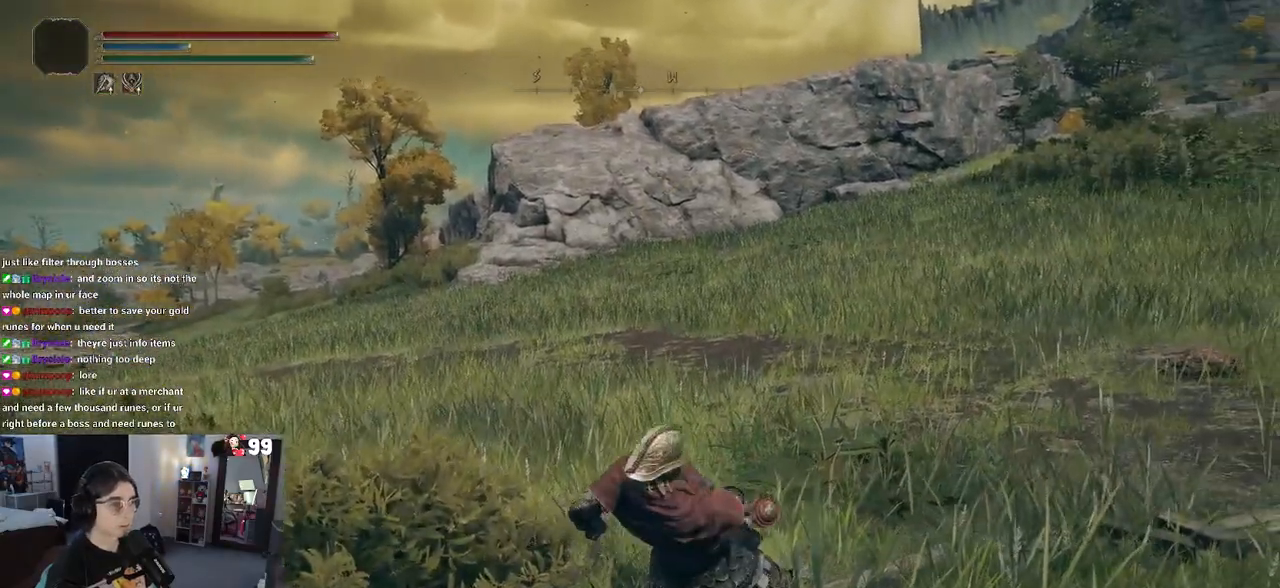
{"buttons": ["TRIANGLE"], "left_stick": "up-right", "right_stick": "center", "events": [[367, "TRIANGLE", "down"]]}
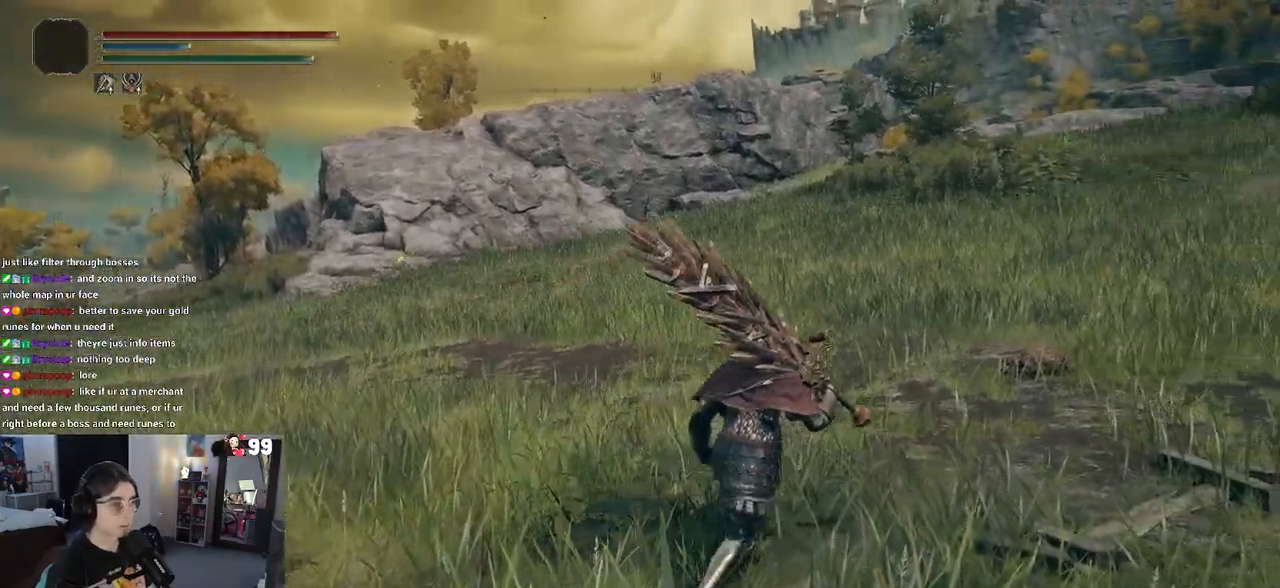
{"buttons": ["TRIANGLE"], "left_stick": "up-right", "right_stick": "center", "events": [[67, "R1", "down"], [400, "R1", "up"]]}
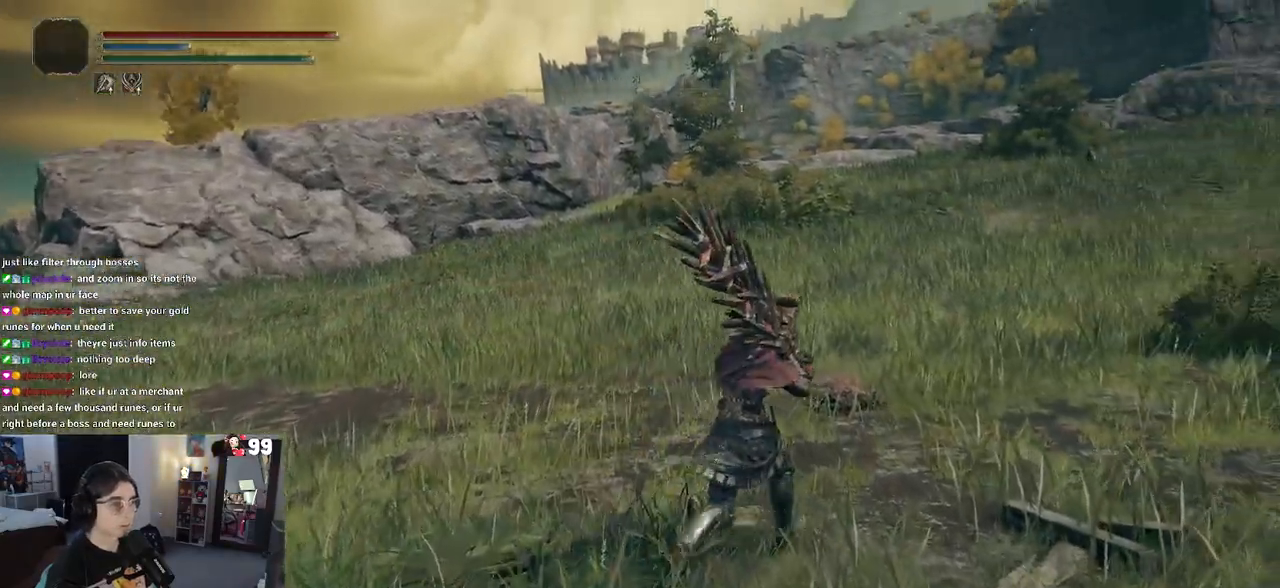
{"buttons": ["TRIANGLE", "R1"], "left_stick": "up-right", "right_stick": "center", "events": [[417, "R1", "down"]]}
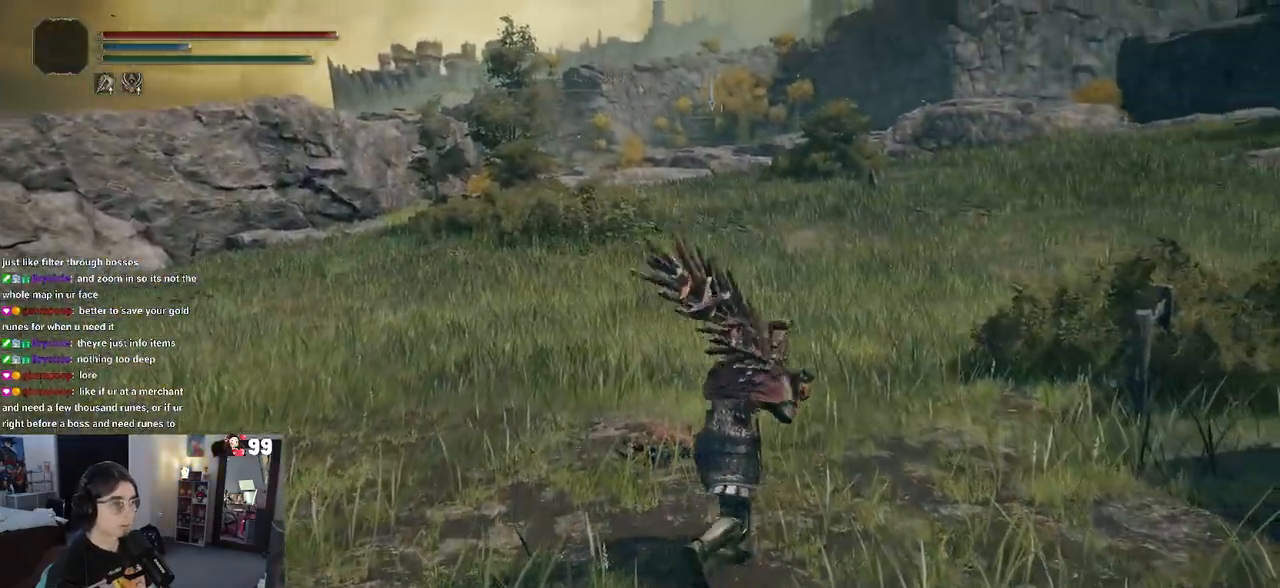
{"buttons": ["TRIANGLE"], "left_stick": "up-right", "right_stick": "center", "events": [[100, "R1", "up"]]}
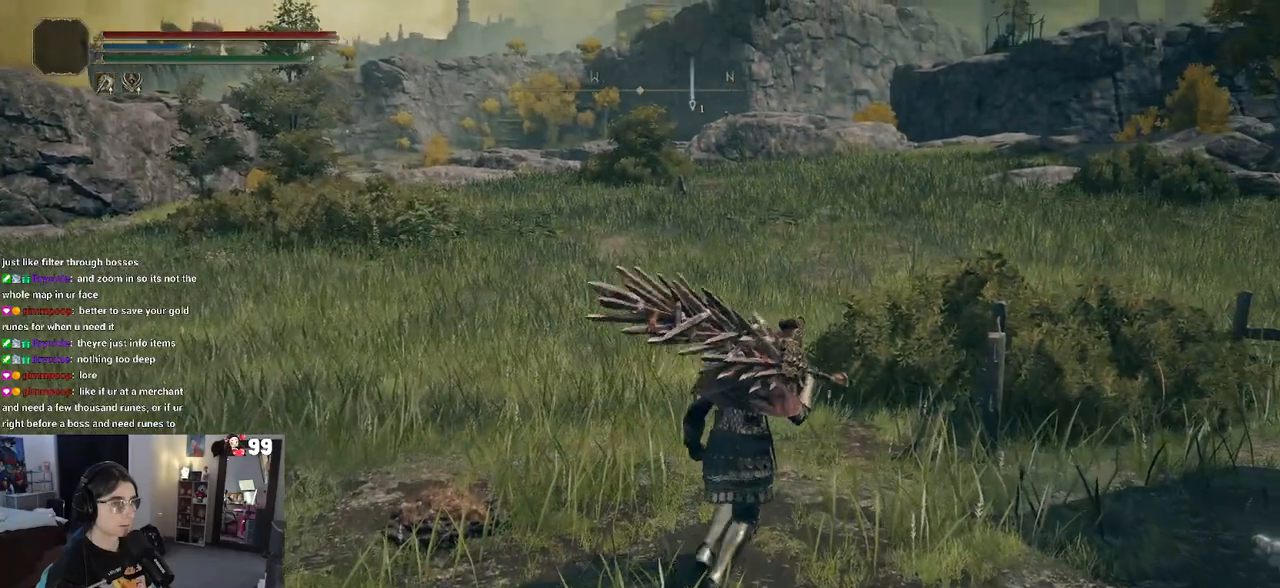
{"buttons": ["TRIANGLE"], "left_stick": "up", "right_stick": "center", "events": [[367, "left_stick", "up"]]}
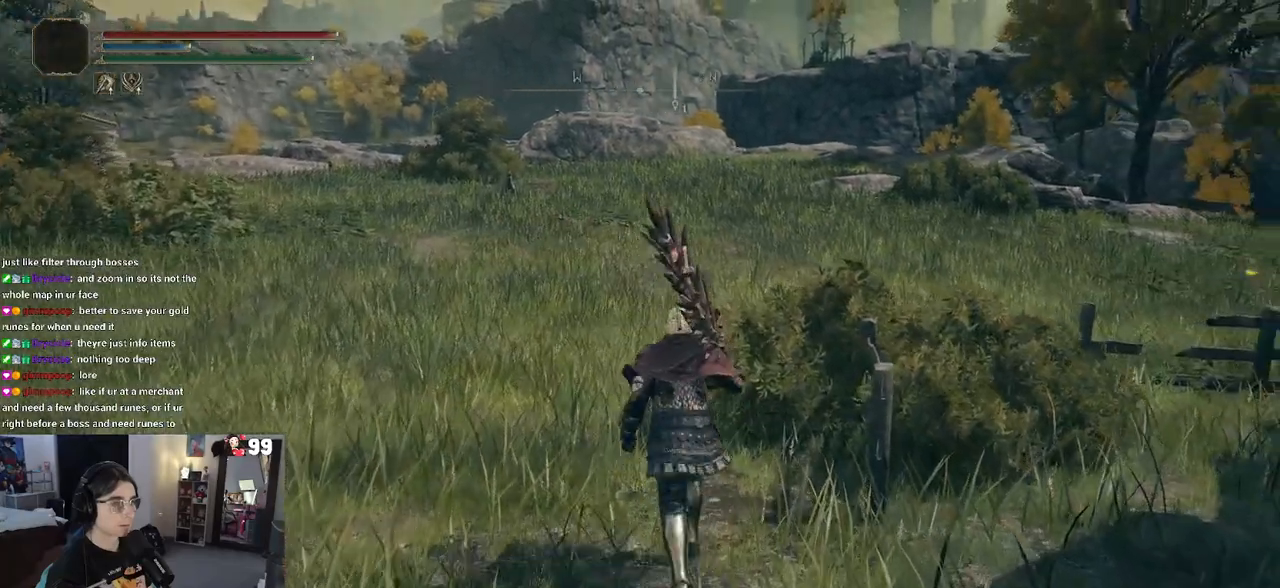
{"buttons": ["TRIANGLE"], "left_stick": "up", "right_stick": "center", "events": [[167, "R1", "down"], [300, "R1", "up"]]}
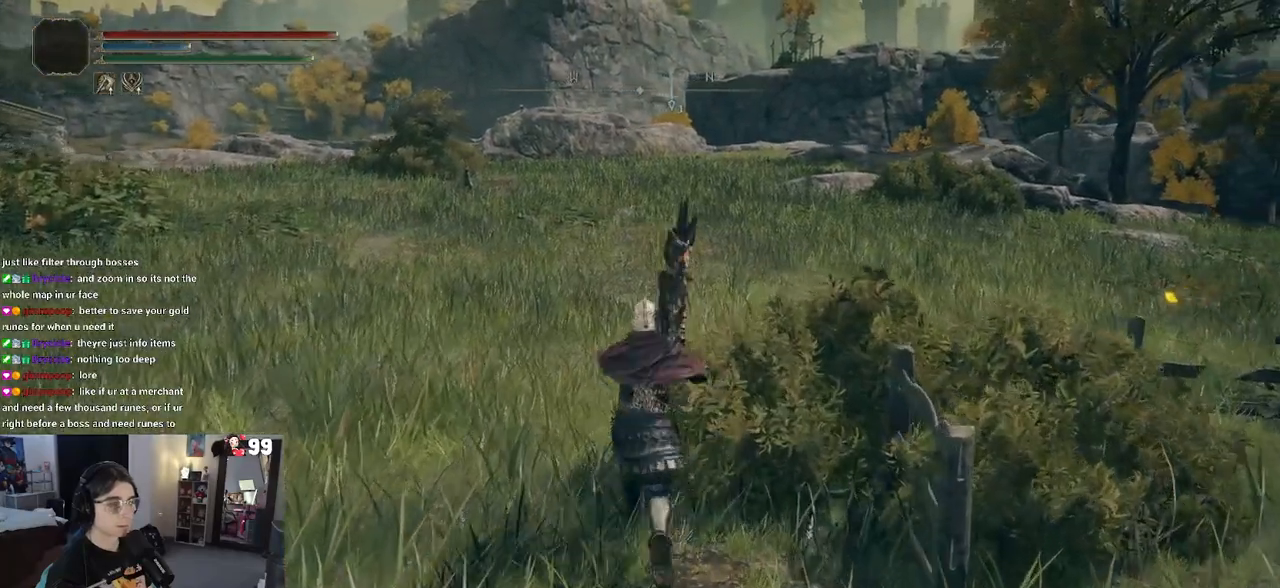
{"buttons": [], "left_stick": "up", "right_stick": "center", "events": [[483, "TRIANGLE", "up"]]}
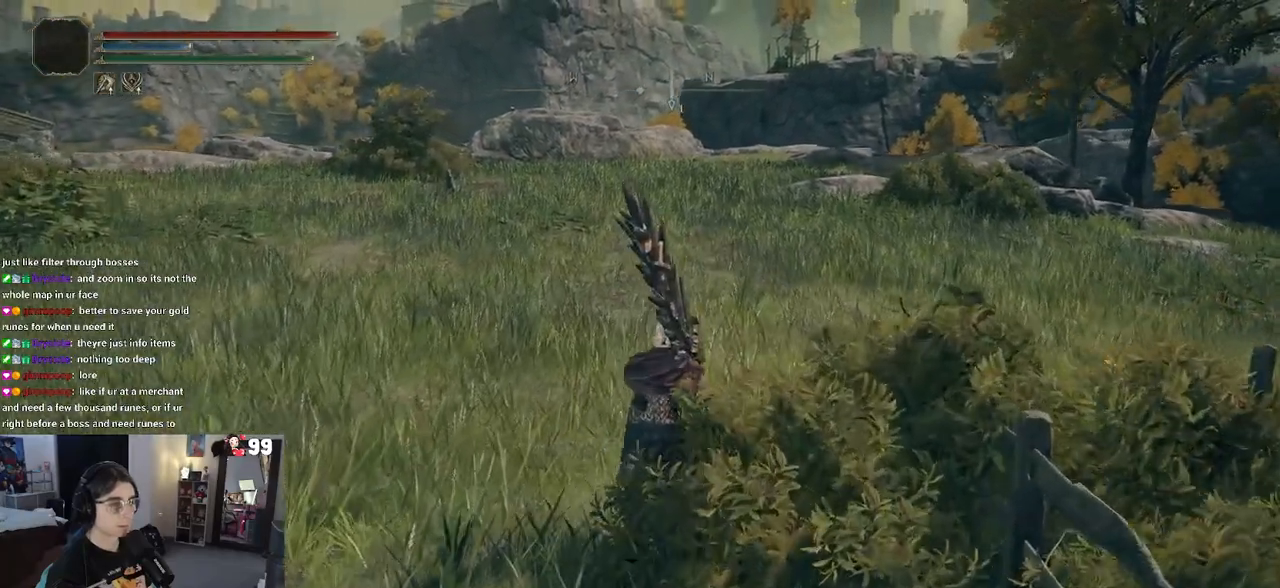
{"buttons": [], "left_stick": "up", "right_stick": "center", "events": []}
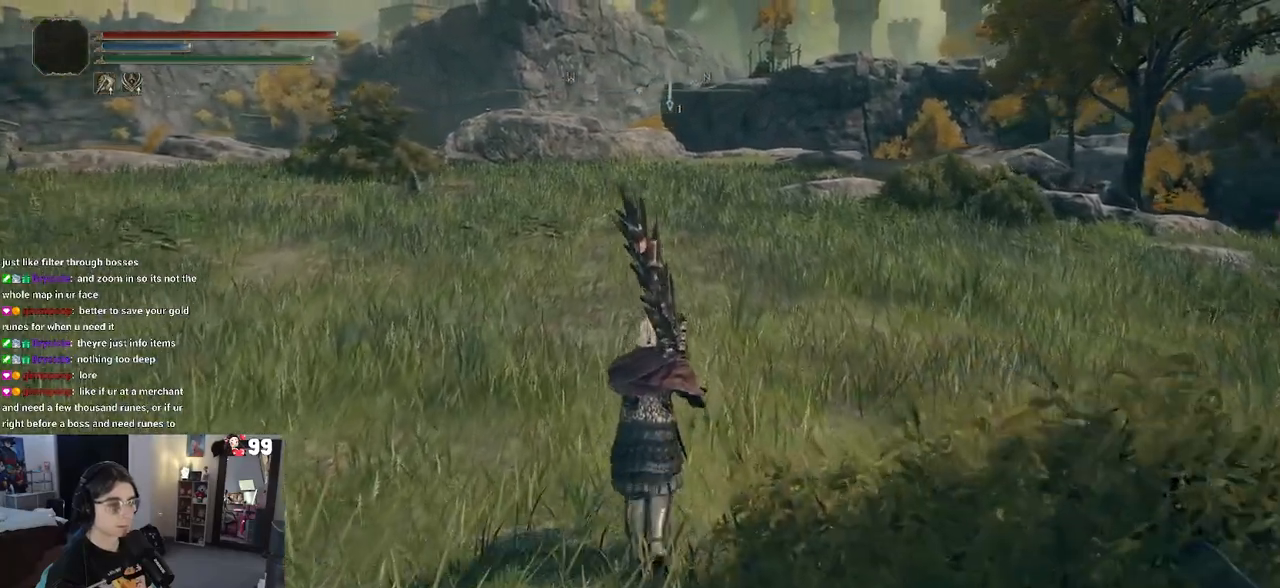
{"buttons": ["TRIANGLE"], "left_stick": "center", "right_stick": "center", "events": [[333, "TRIANGLE", "down"], [333, "left_stick", "center"]]}
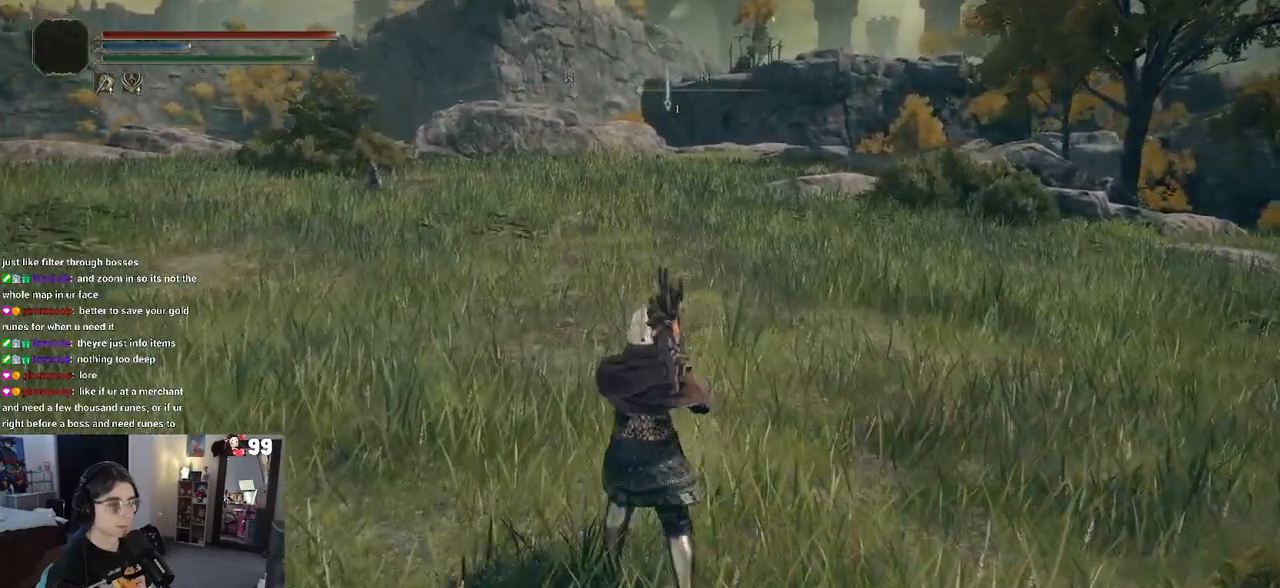
{"buttons": [], "left_stick": "center", "right_stick": "center", "events": [[300, "TRIANGLE", "up"]]}
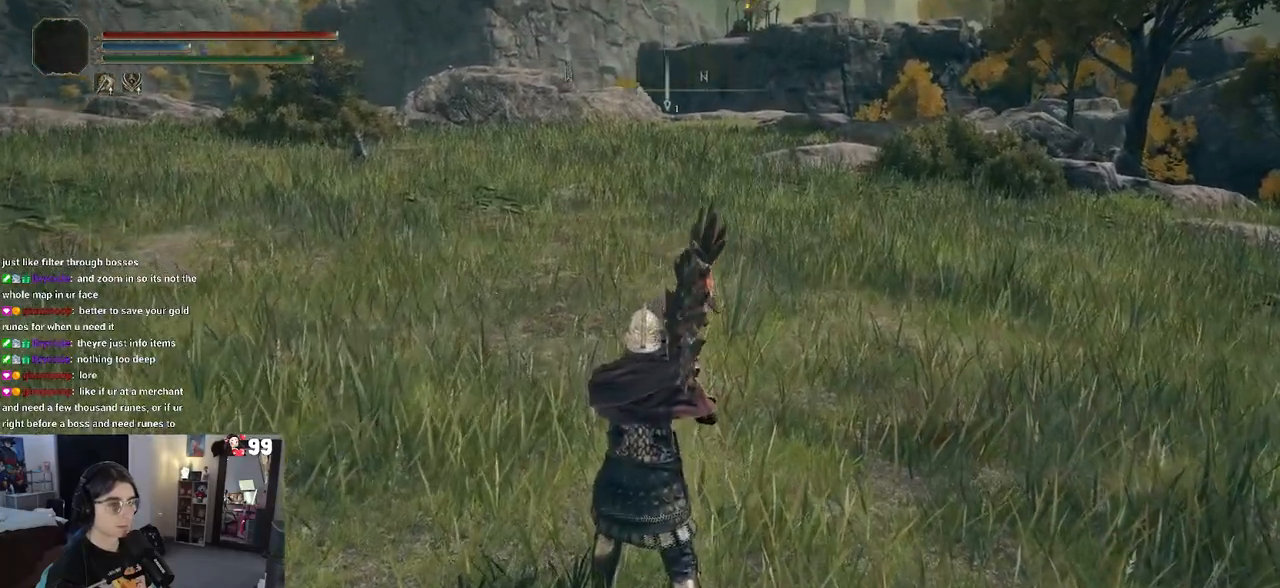
{"buttons": ["TRIANGLE"], "left_stick": "center", "right_stick": "center", "events": [[250, "TRIANGLE", "down"]]}
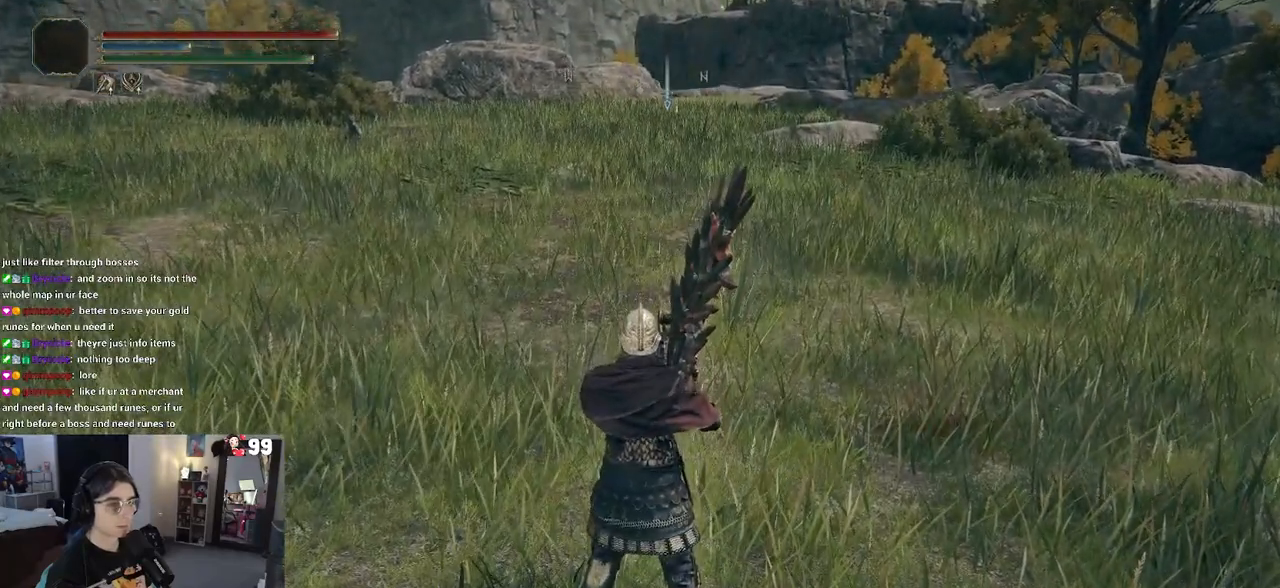
{"buttons": ["TRIANGLE"], "left_stick": "center", "right_stick": "center", "events": [[233, "R1", "down"], [383, "R1", "up"]]}
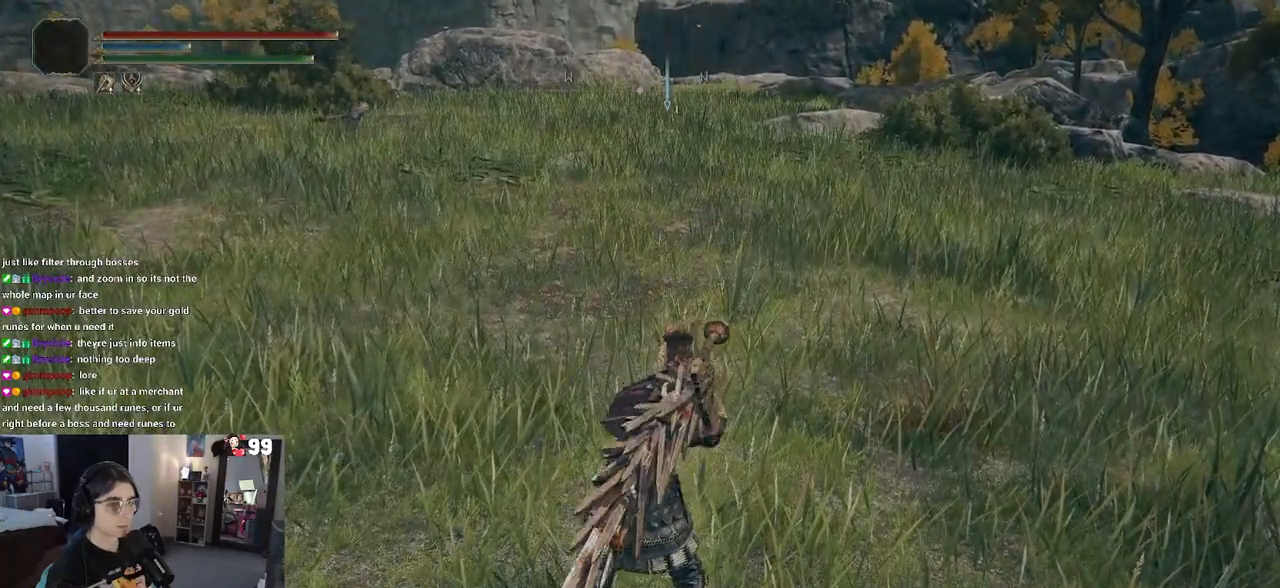
{"buttons": [], "left_stick": "center", "right_stick": "center", "events": [[267, "TRIANGLE", "up"]]}
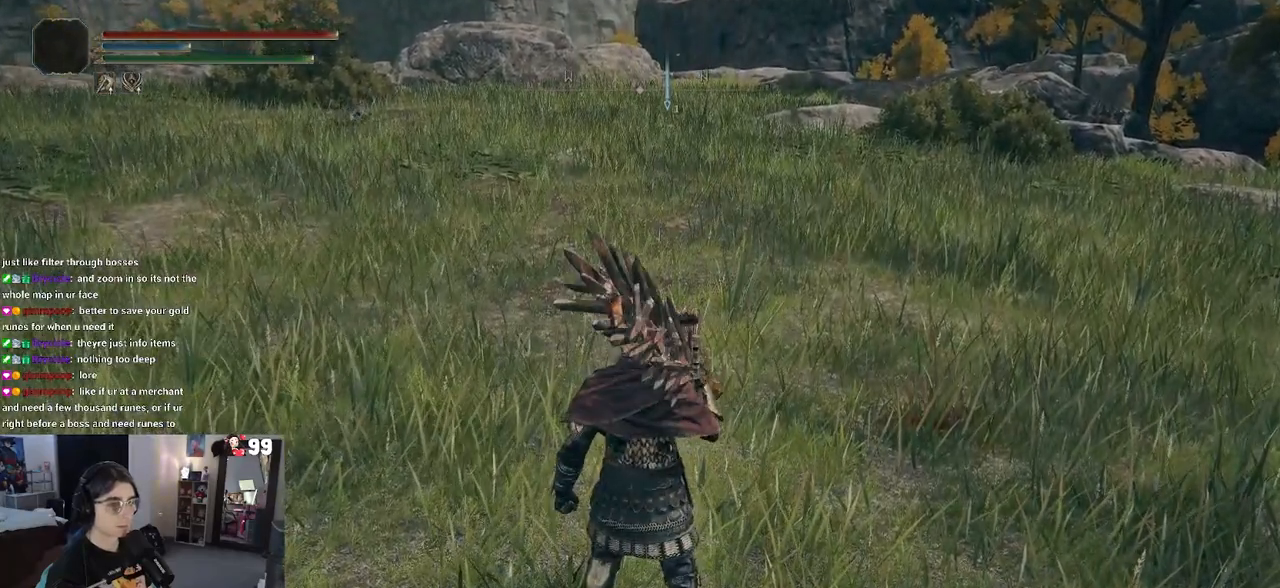
{"buttons": [], "left_stick": "up", "right_stick": "center", "events": [[350, "left_stick", "up"]]}